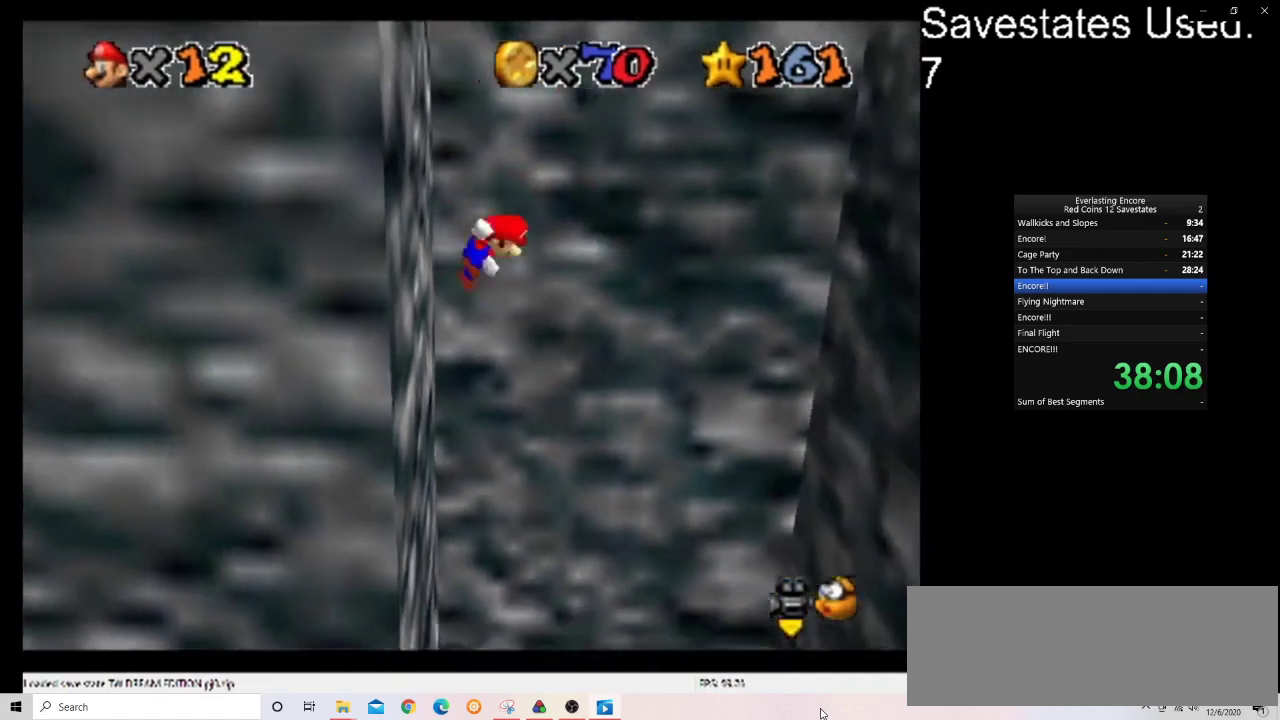
Gameplay with a controller (Nintendo layout); each line is a JSON object with the inputs held at the frame after it (dt_ms = milliseconds from this image to that frame). "events" lists button and stick changes between this image and that frame as [ms after this image, input, new state], when the widget could be followed in between. Not read: B L3 R3.
{"dt_ms": 400, "buttons": ["A"], "left_stick": "right", "events": []}
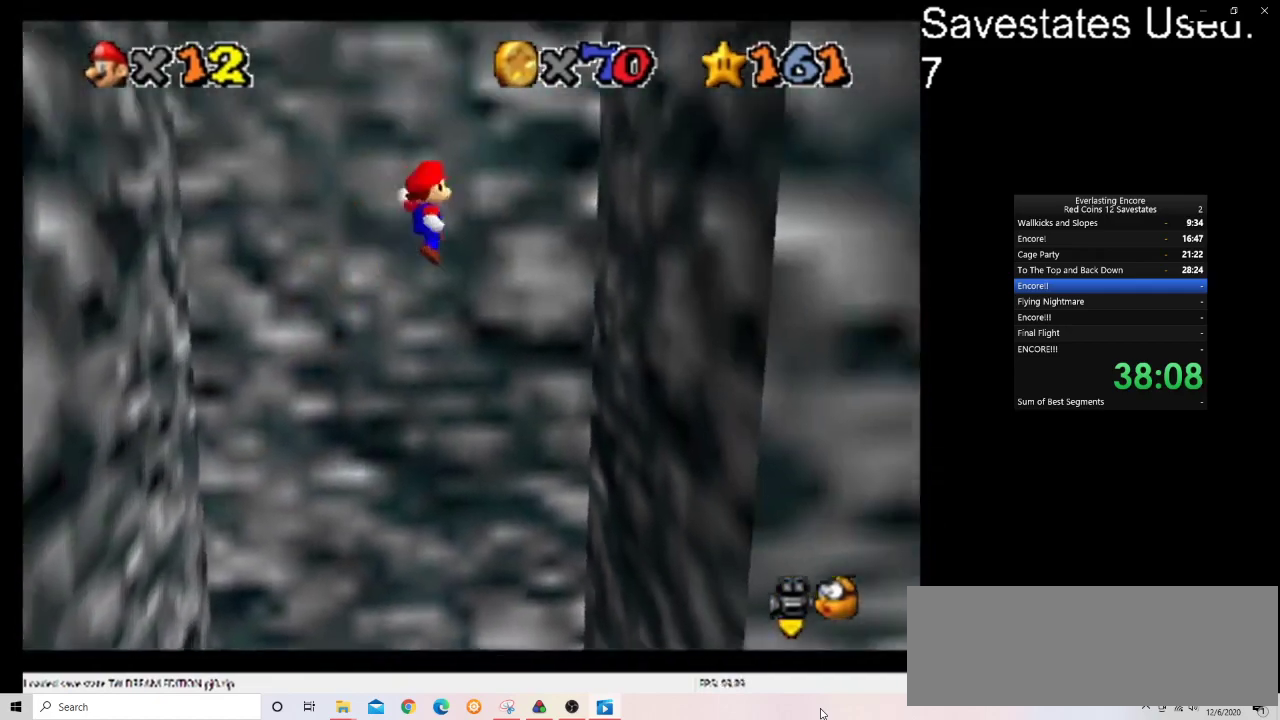
{"dt_ms": 500, "buttons": ["A"], "left_stick": "left", "events": [[167, "A", "up"], [300, "left_stick", "center"], [367, "A", "down"], [367, "left_stick", "left"]]}
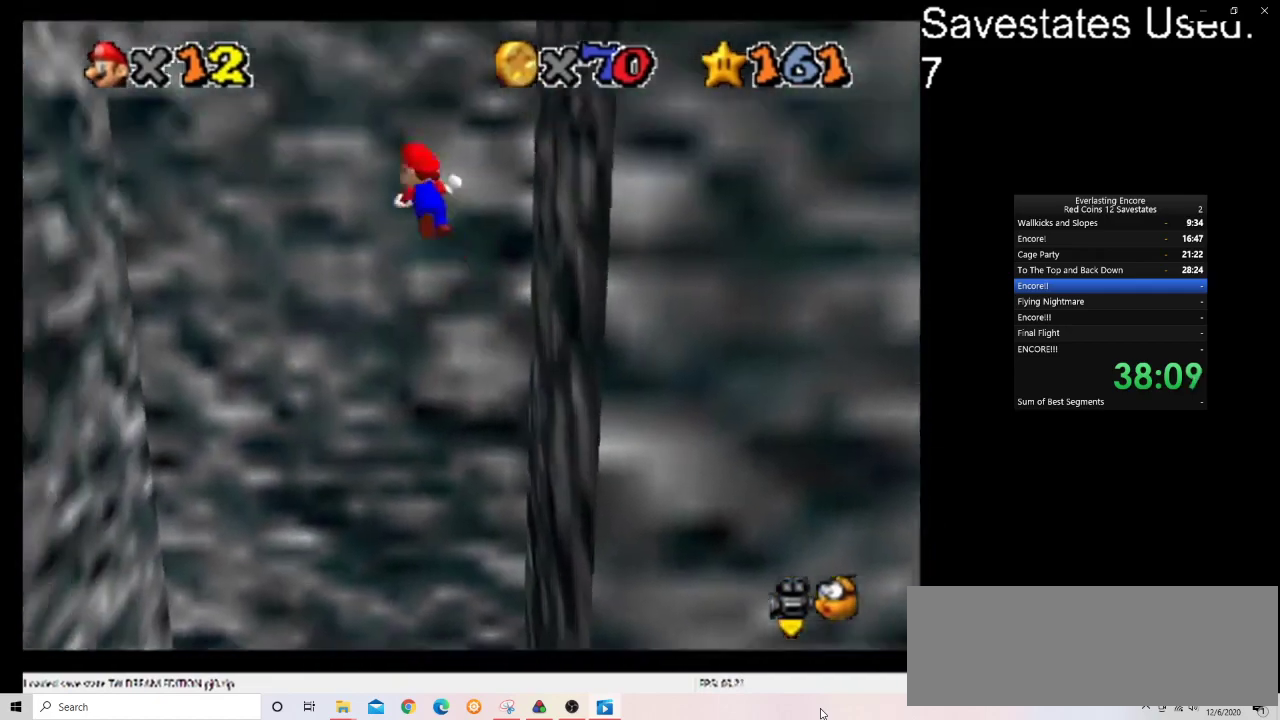
{"dt_ms": 700, "buttons": ["A"], "left_stick": "right", "events": [[467, "A", "up"], [567, "left_stick", "center"], [633, "A", "down"], [667, "left_stick", "right"]]}
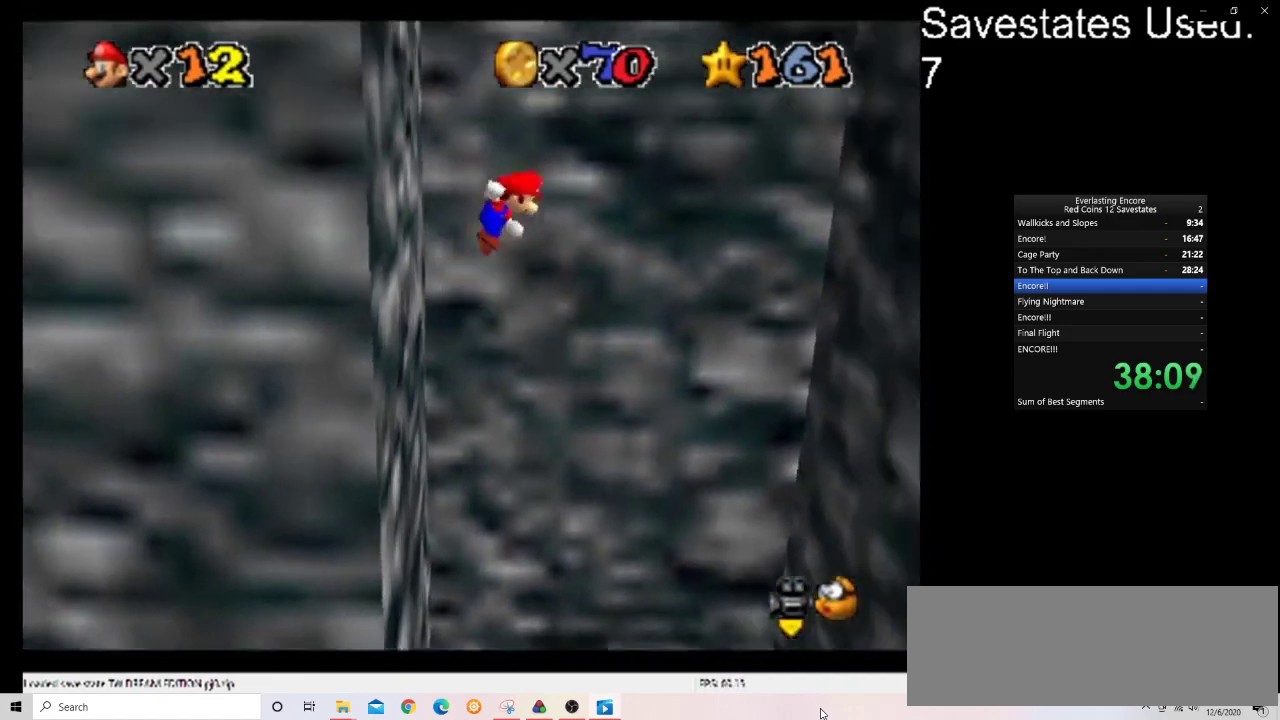
{"dt_ms": 300, "buttons": ["A"], "left_stick": "right", "events": []}
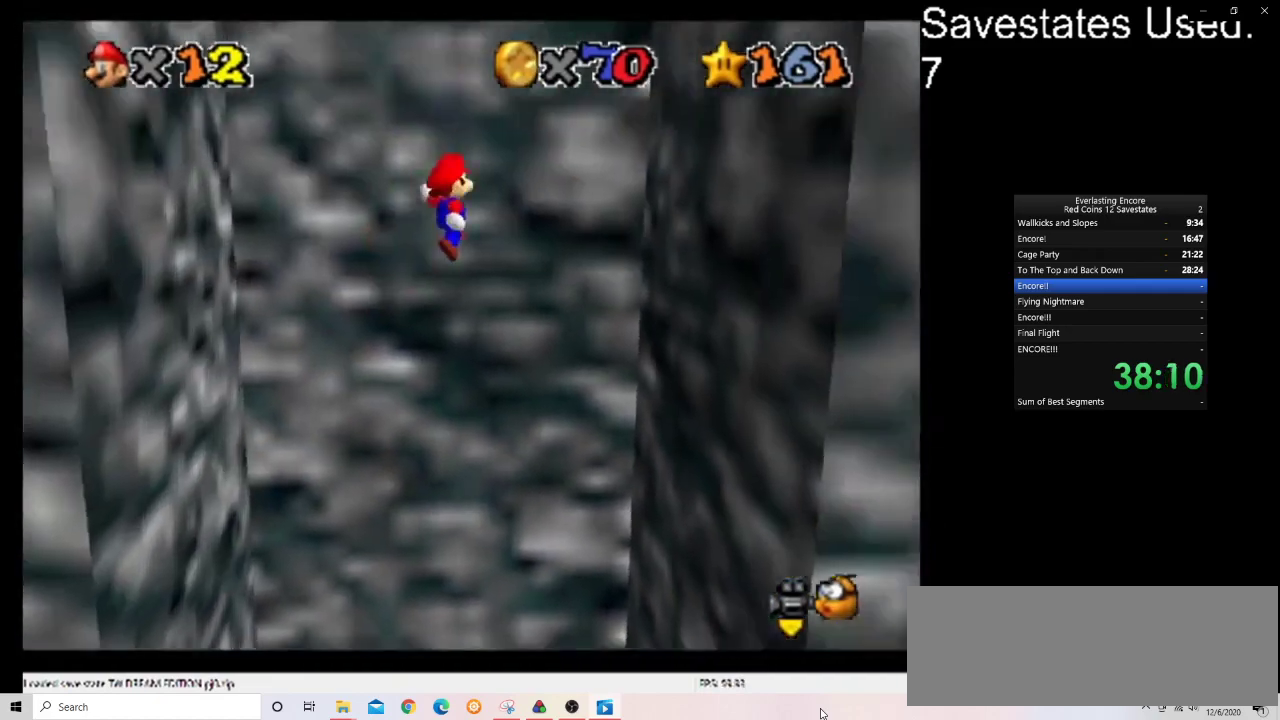
{"dt_ms": 500, "buttons": ["A"], "left_stick": "left", "events": [[233, "A", "up"], [400, "A", "down"], [433, "left_stick", "left"]]}
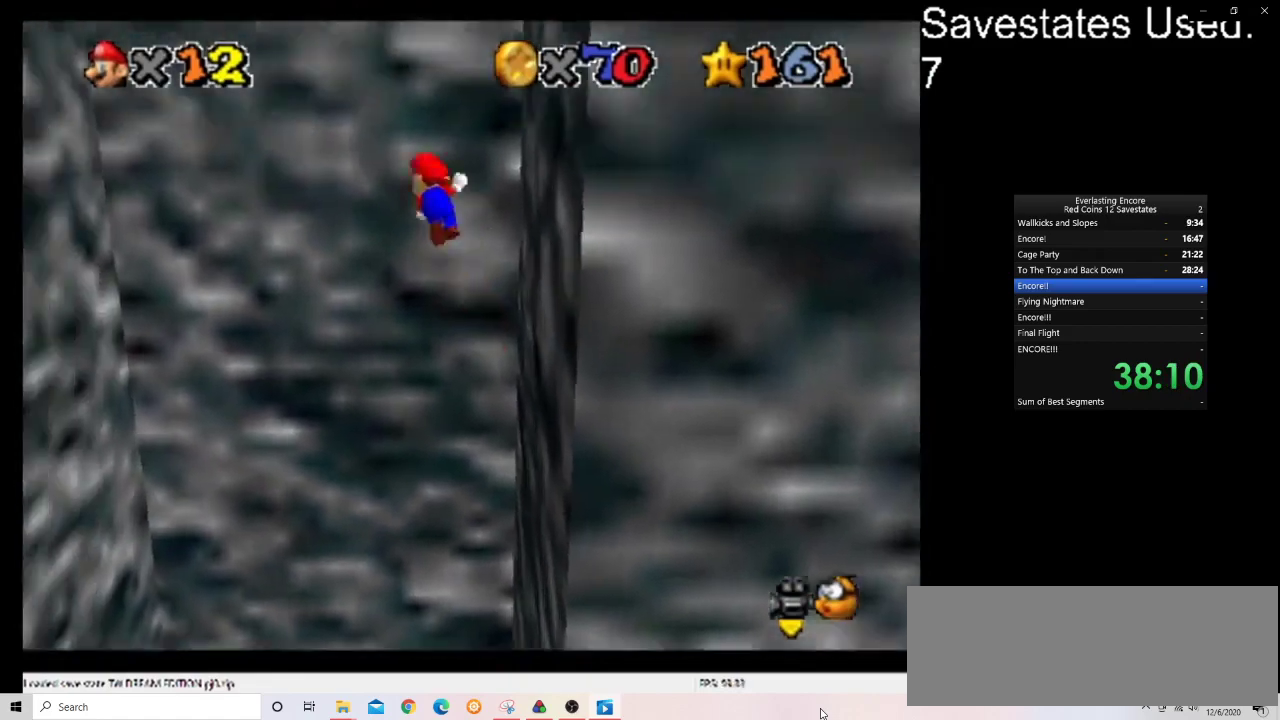
{"dt_ms": 500, "buttons": [], "left_stick": "left", "events": [[500, "A", "up"]]}
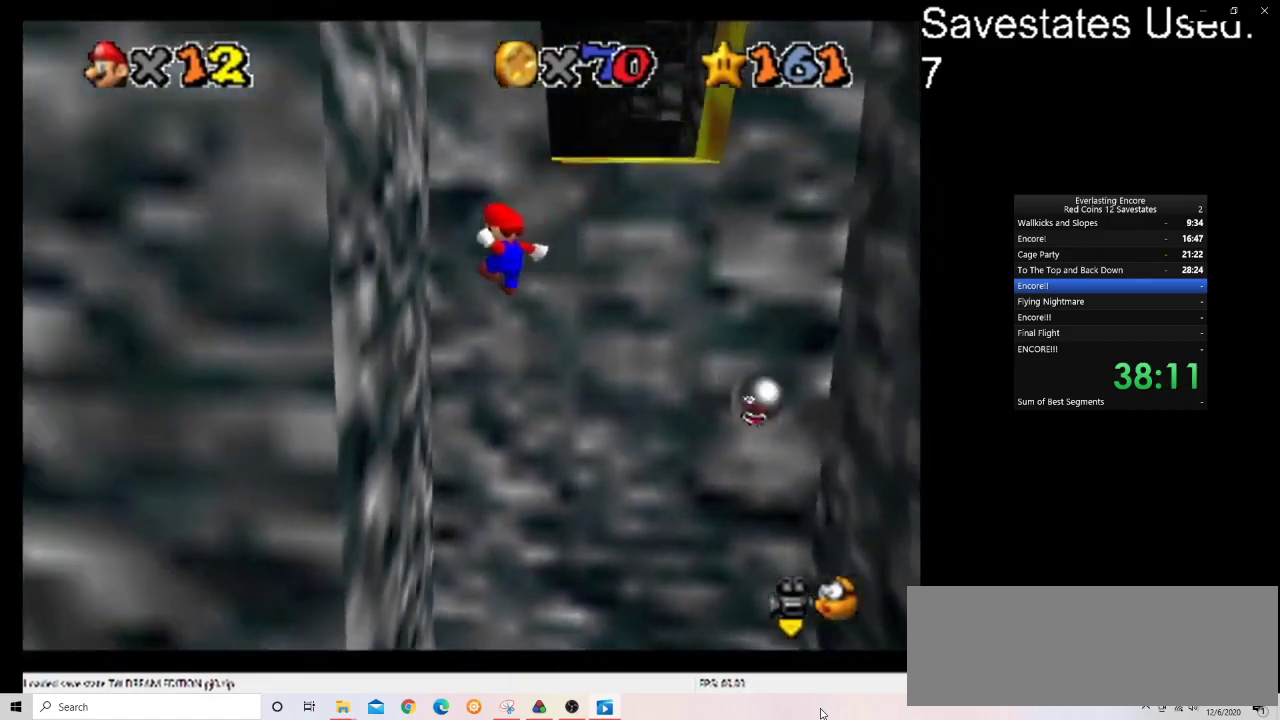
{"dt_ms": 500, "buttons": ["A"], "left_stick": "up", "events": [[167, "A", "down"], [200, "left_stick", "up-right"], [367, "left_stick", "up"]]}
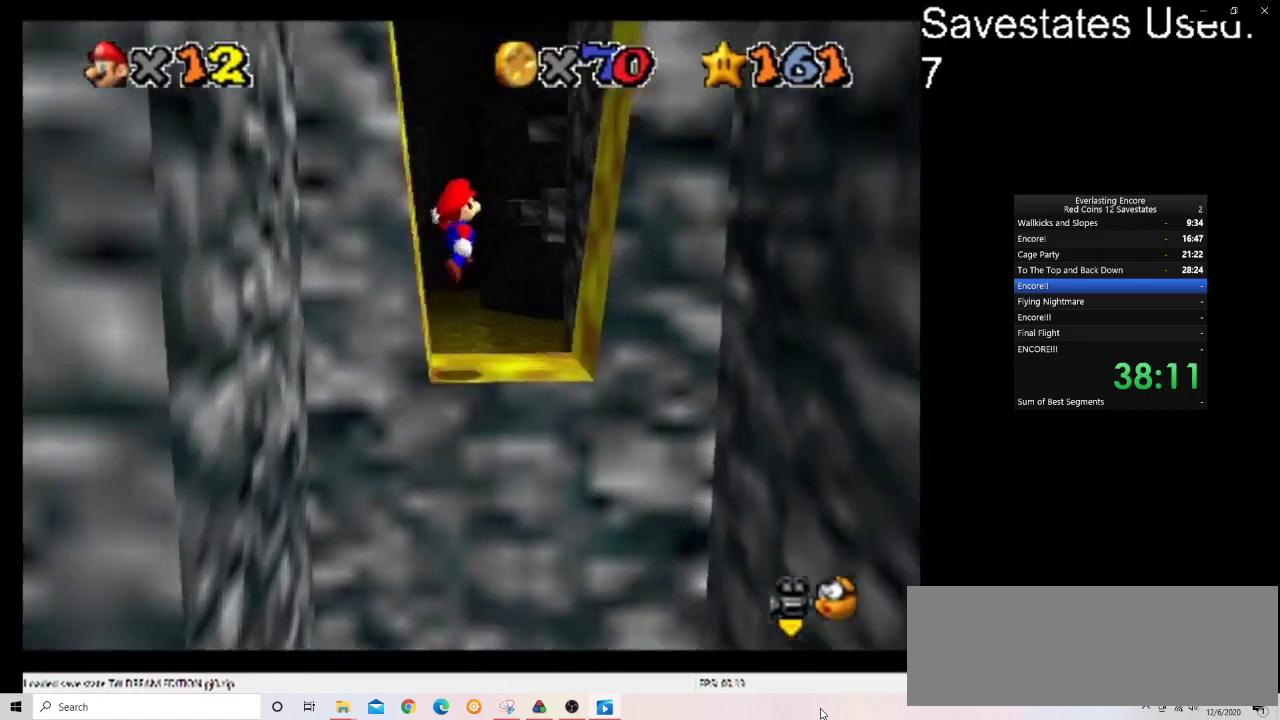
{"dt_ms": 300, "buttons": ["A"], "left_stick": "up-right", "events": [[233, "left_stick", "up-right"]]}
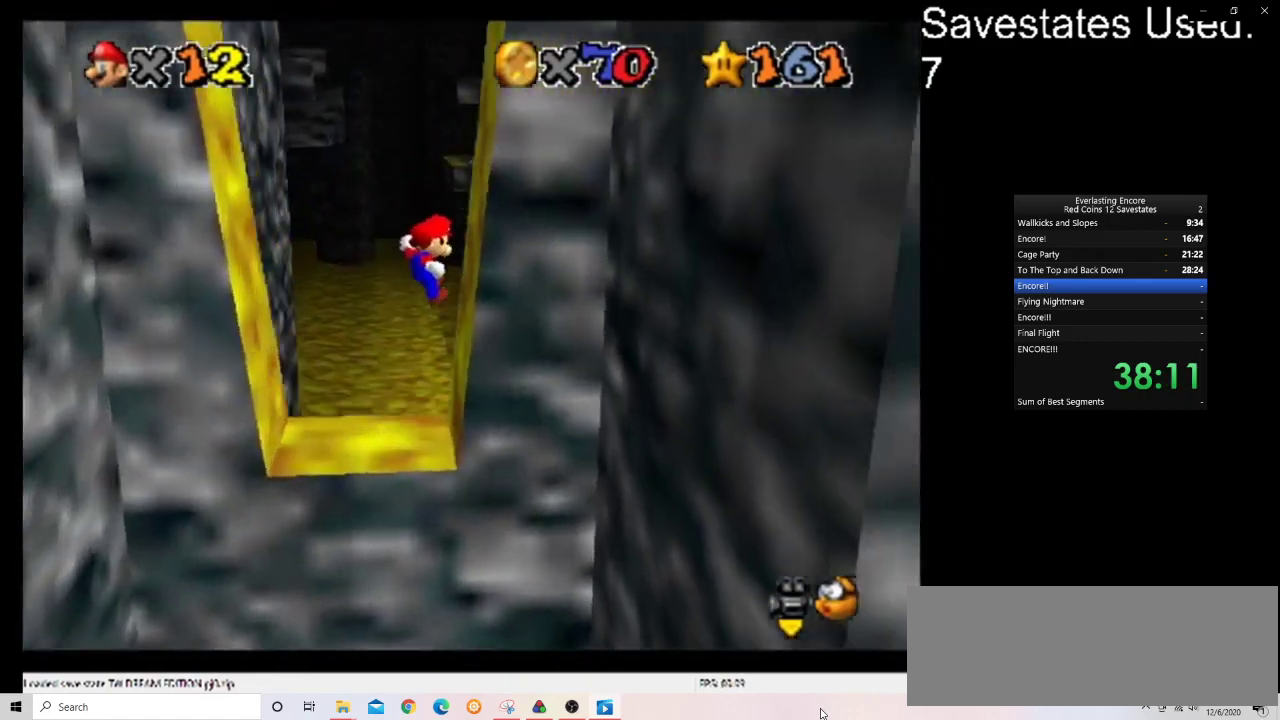
{"dt_ms": 600, "buttons": ["A"], "left_stick": "up-left", "events": [[133, "A", "up"], [333, "A", "down"], [333, "left_stick", "up-left"]]}
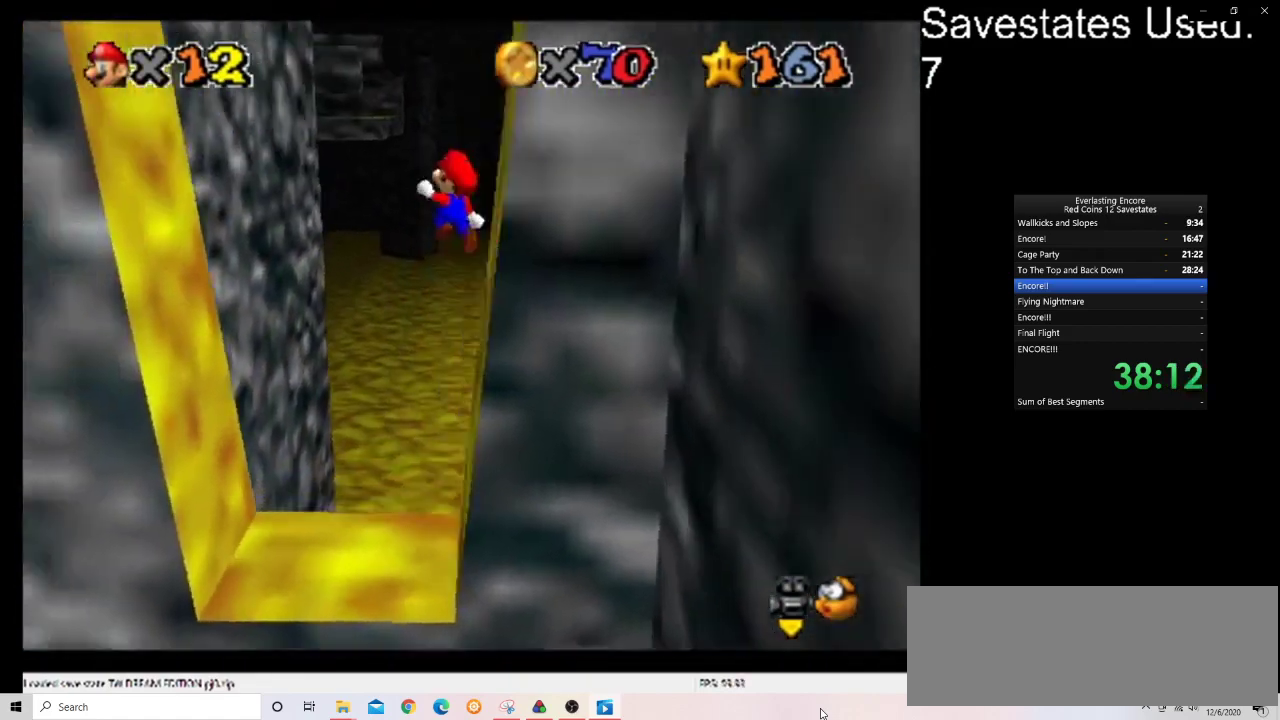
{"dt_ms": 800, "buttons": ["A"], "left_stick": "up-right", "events": [[400, "A", "up"], [633, "A", "down"], [633, "left_stick", "up-right"]]}
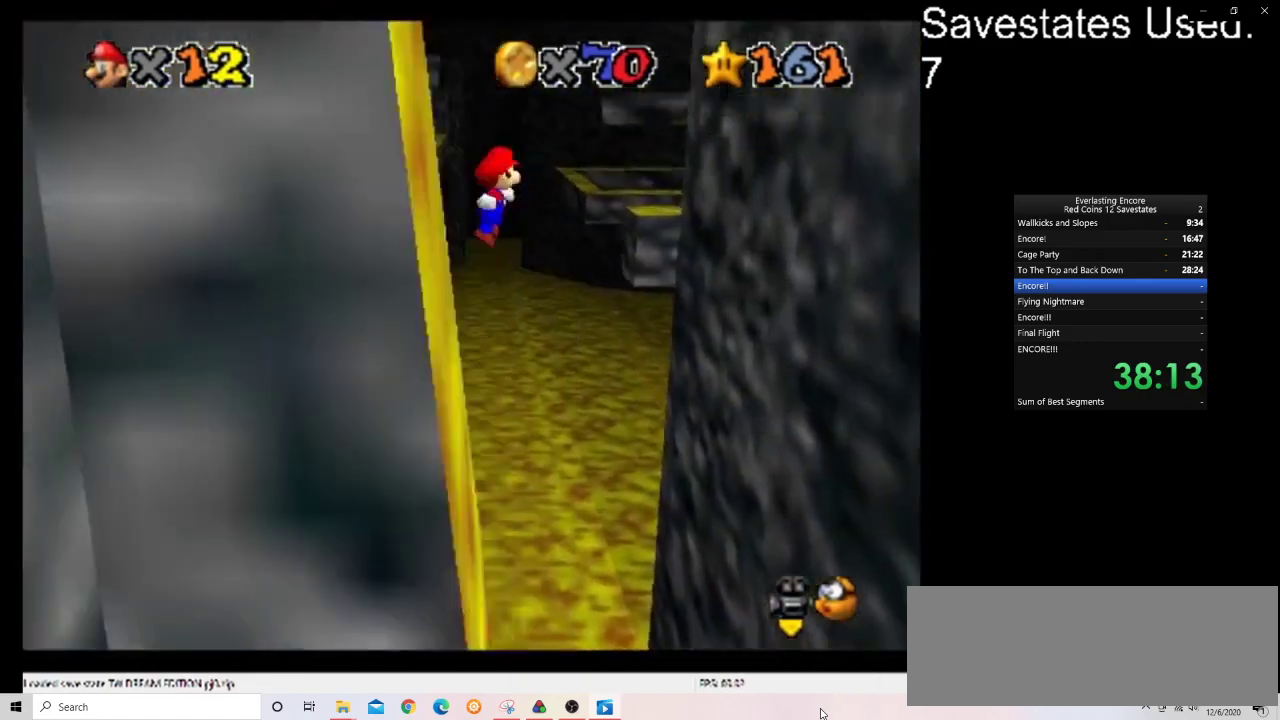
{"dt_ms": 300, "buttons": [], "left_stick": "right", "events": [[67, "A", "up"], [233, "left_stick", "right"]]}
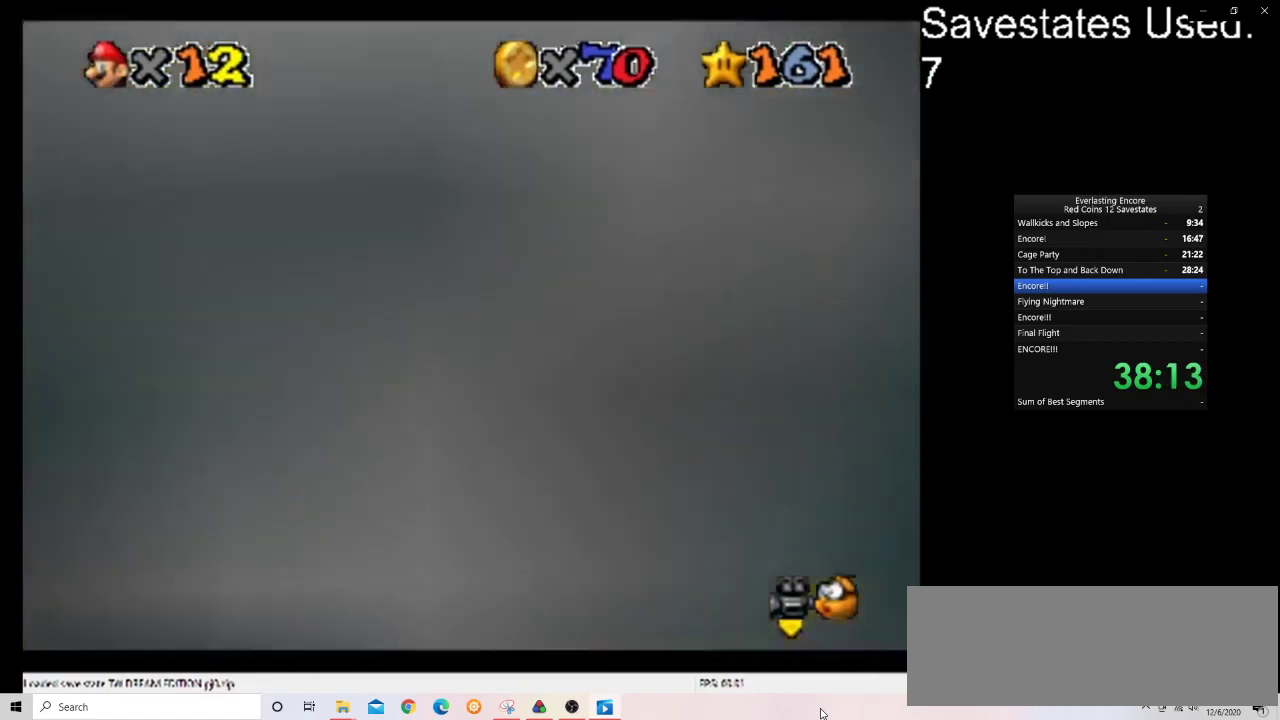
{"dt_ms": 600, "buttons": [], "left_stick": "up-left", "events": [[367, "A", "down"], [367, "left_stick", "left"], [600, "A", "up"], [600, "left_stick", "up-left"]]}
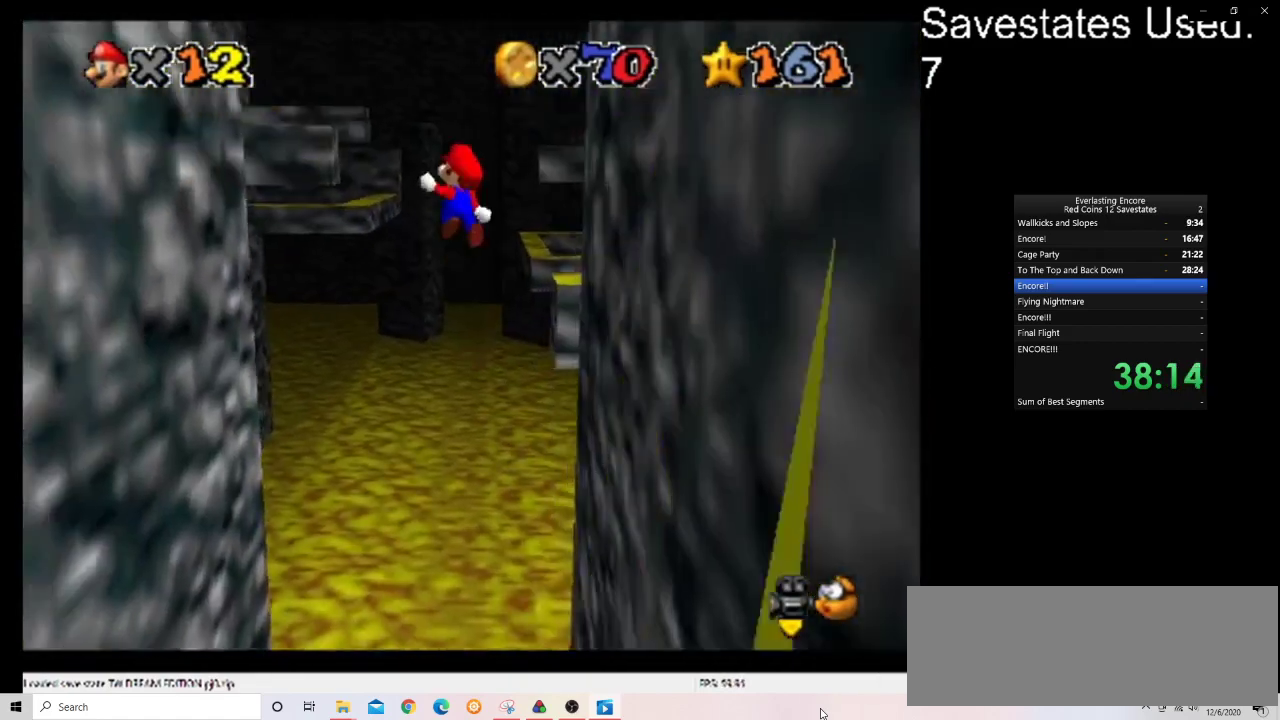
{"dt_ms": 400, "buttons": [], "left_stick": "left", "events": [[133, "left_stick", "center"], [233, "left_stick", "up-left"], [300, "left_stick", "down-right"], [400, "left_stick", "left"]]}
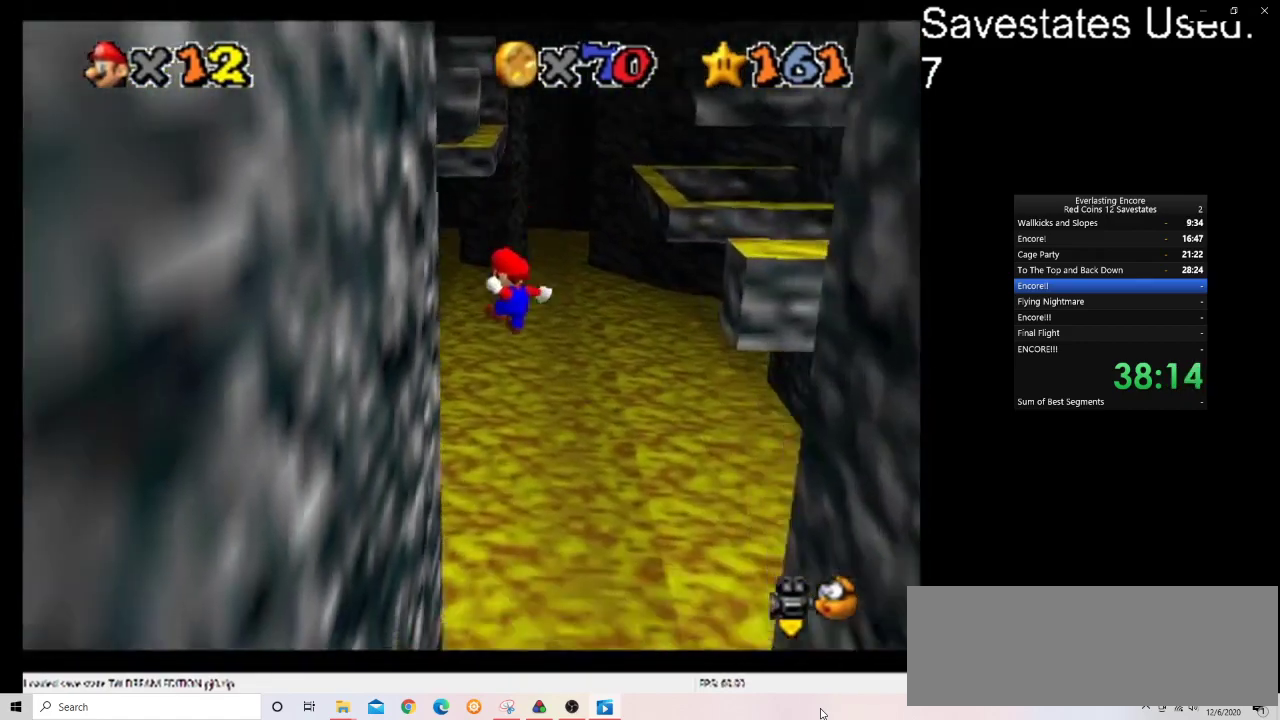
{"dt_ms": 300, "buttons": ["A"], "left_stick": "up", "events": [[200, "left_stick", "up"], [233, "A", "down"]]}
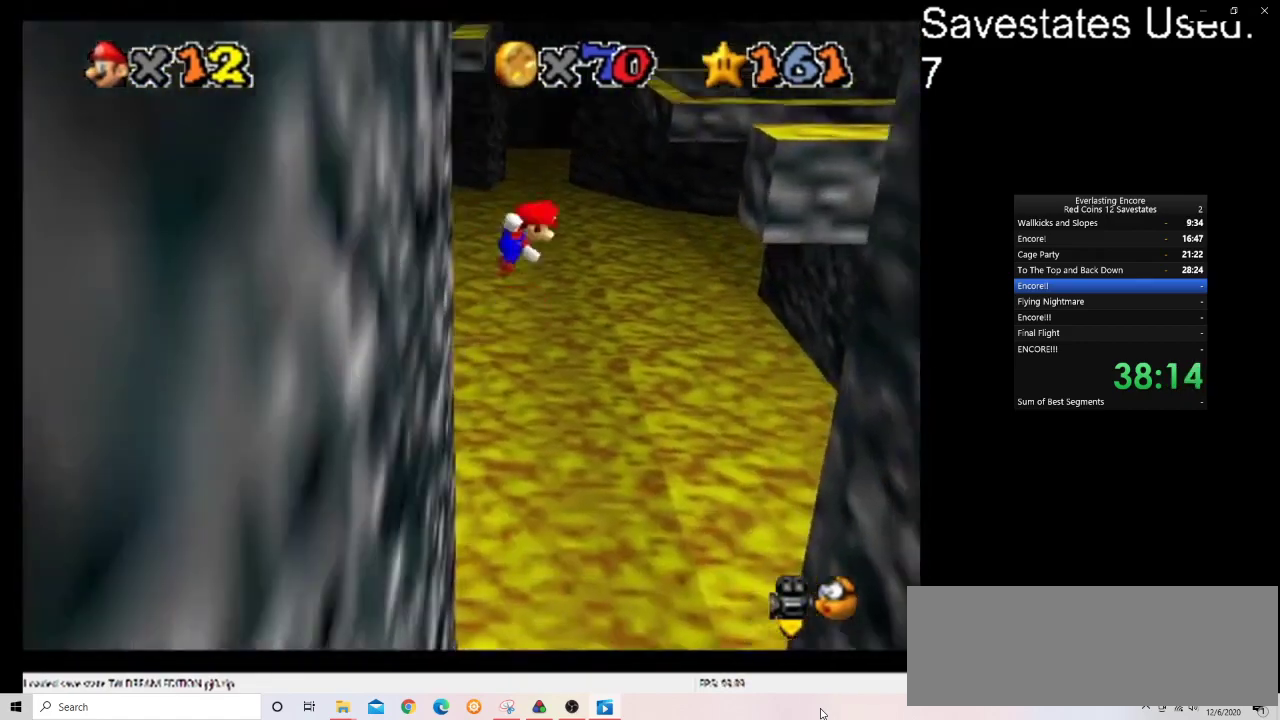
{"dt_ms": 900, "buttons": [], "left_stick": "up-right", "events": [[167, "left_stick", "up-right"], [400, "left_stick", "up"], [667, "A", "up"], [867, "left_stick", "up-right"]]}
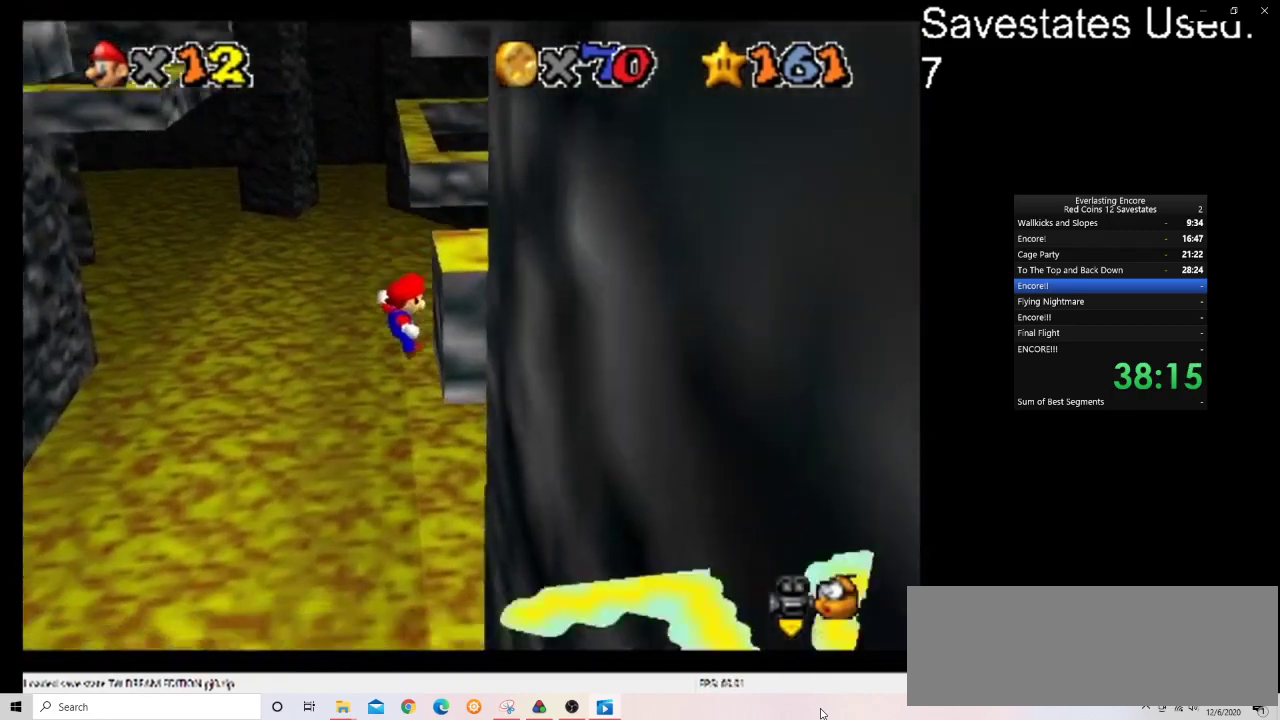
{"dt_ms": 300, "buttons": ["A"], "left_stick": "left", "events": [[67, "A", "down"], [100, "left_stick", "left"]]}
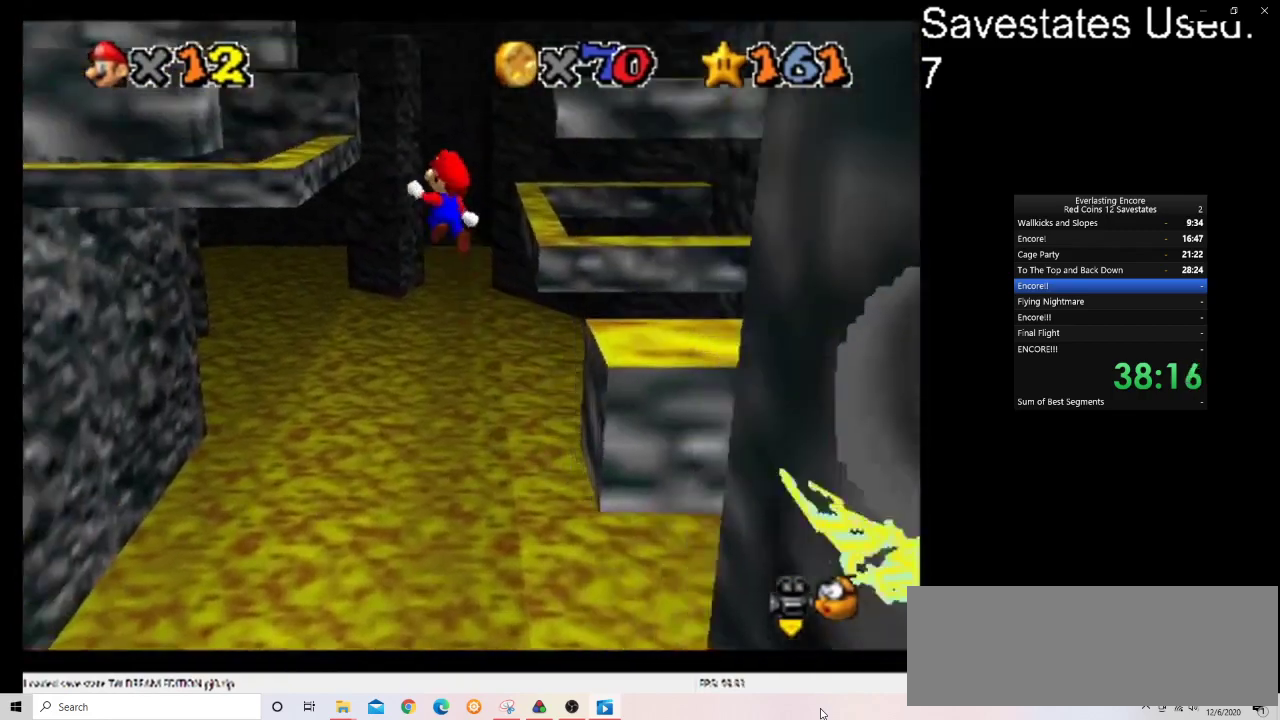
{"dt_ms": 500, "buttons": [], "left_stick": "left", "events": [[467, "A", "up"]]}
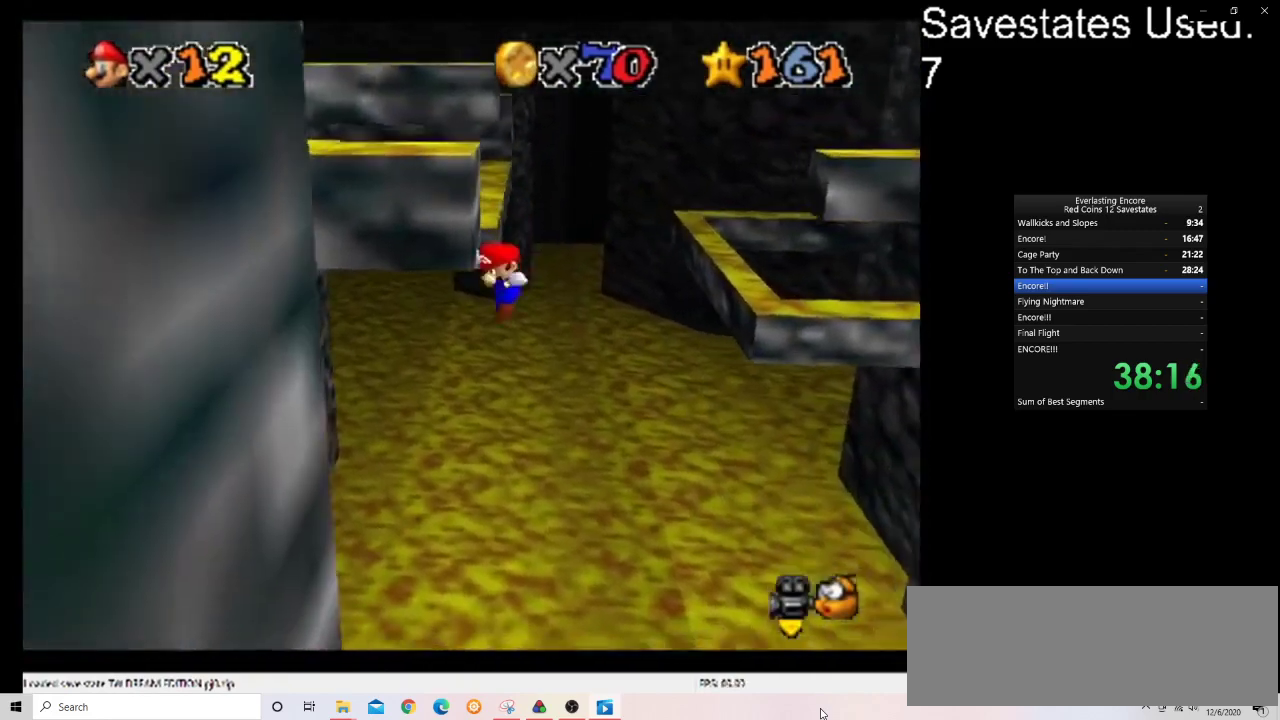
{"dt_ms": 700, "buttons": ["A"], "left_stick": "right", "events": [[100, "A", "down"], [100, "left_stick", "right"], [200, "left_stick", "center"], [667, "left_stick", "right"]]}
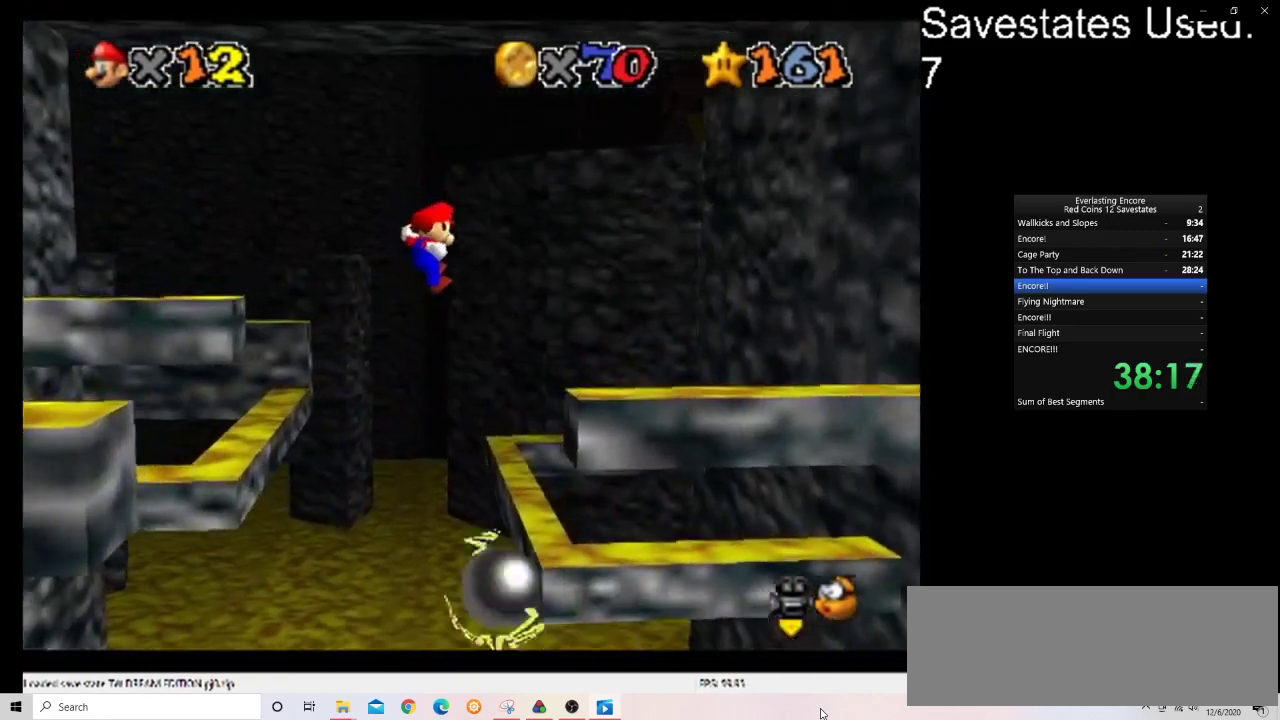
{"dt_ms": 300, "buttons": [], "left_stick": "right", "events": [[67, "left_stick", "center"], [100, "A", "up"], [167, "left_stick", "right"]]}
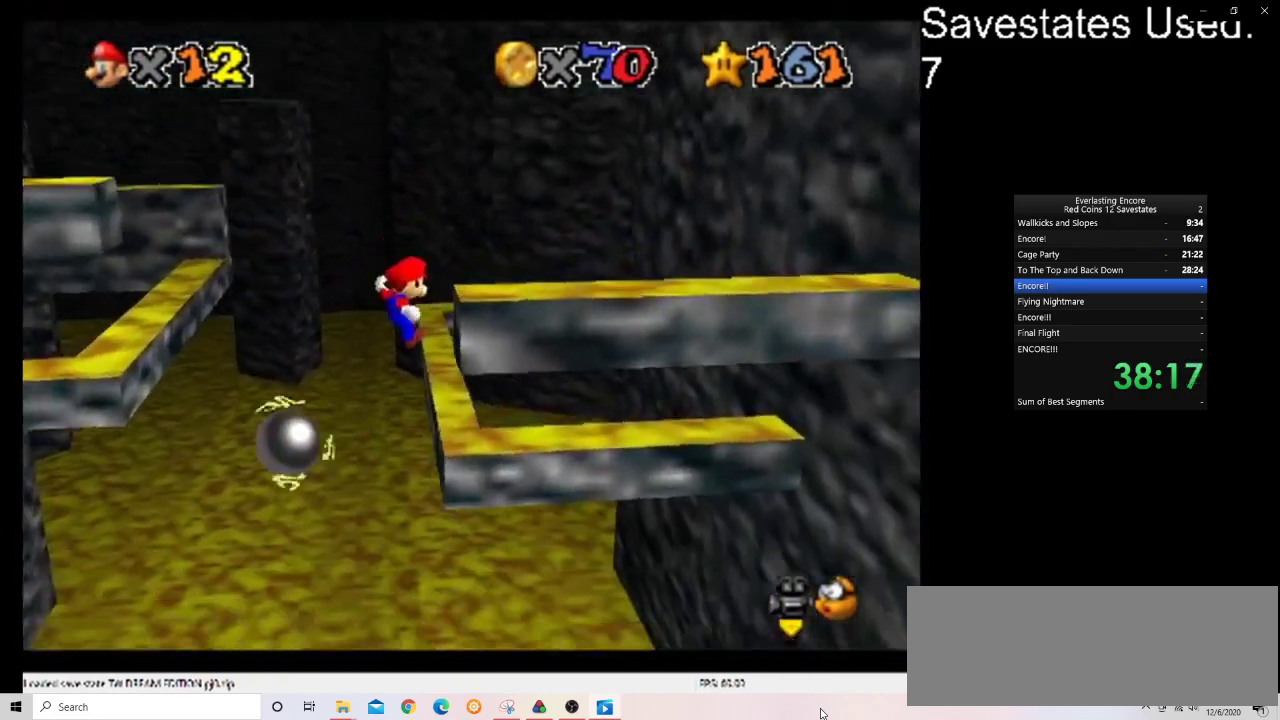
{"dt_ms": 400, "buttons": ["A"], "left_stick": "up", "events": [[133, "A", "down"], [133, "left_stick", "up"]]}
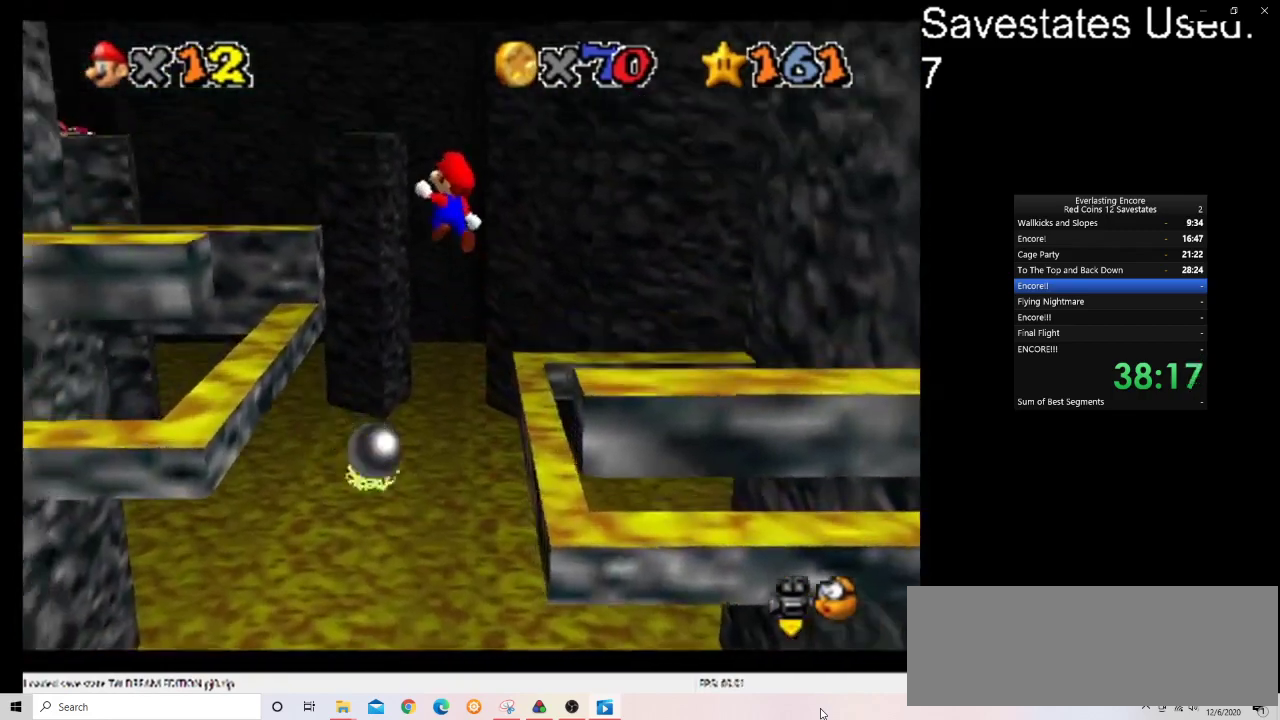
{"dt_ms": 600, "buttons": [], "left_stick": "up", "events": [[600, "A", "up"]]}
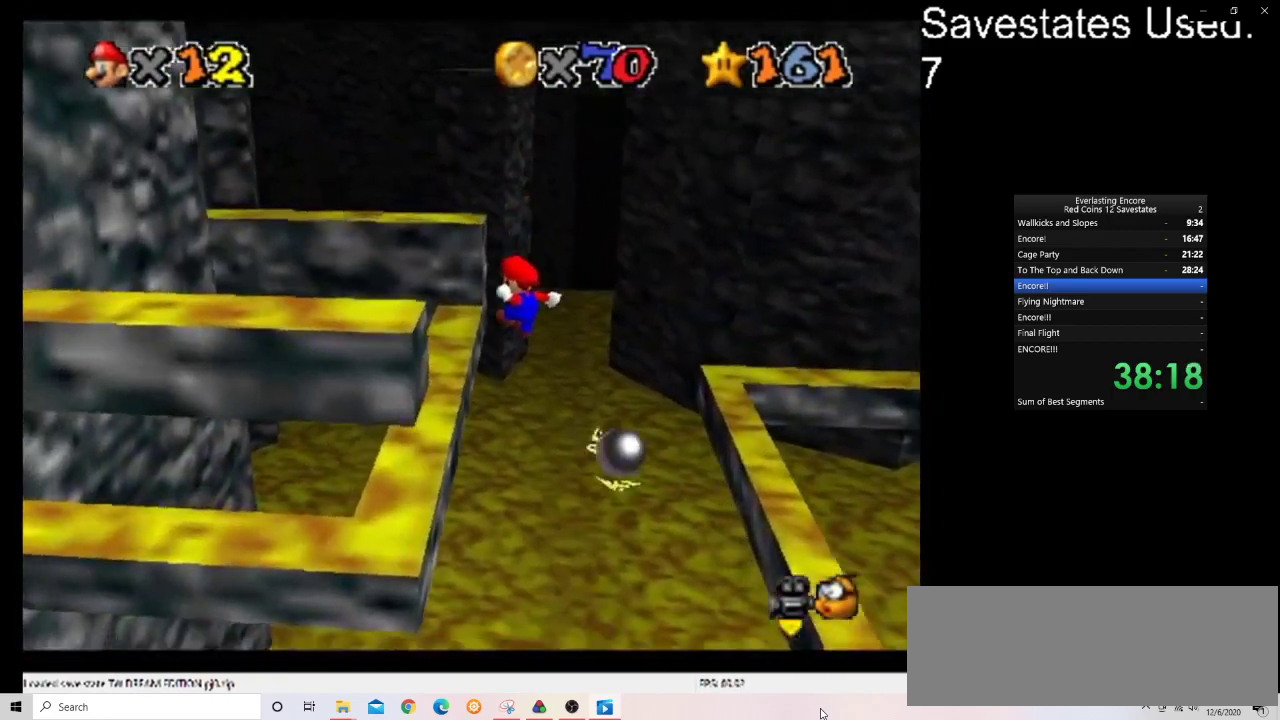
{"dt_ms": 300, "buttons": [], "left_stick": "up", "events": [[133, "left_stick", "up-right"], [233, "left_stick", "up"]]}
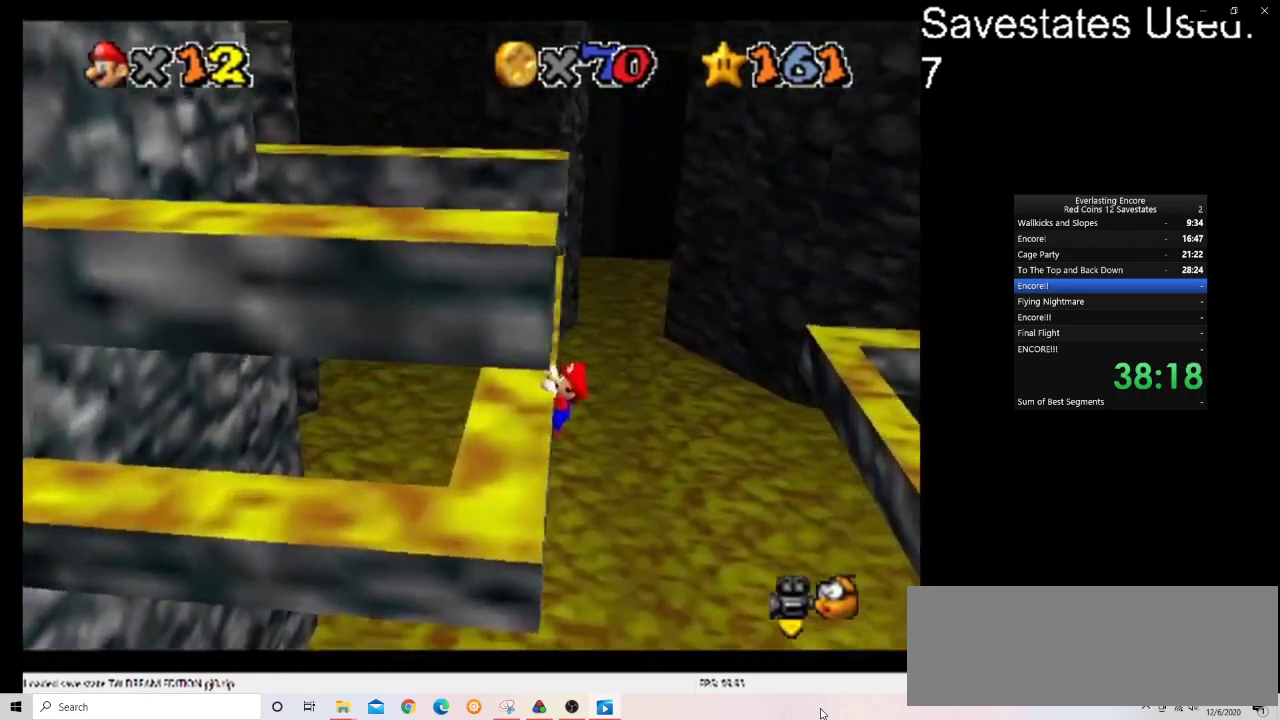
{"dt_ms": 800, "buttons": [], "left_stick": "center", "events": [[33, "C_UP", "down"], [33, "left_stick", "up-left"], [67, "C_RIGHT", "down"], [133, "C_RIGHT", "up"], [167, "C_UP", "up"], [467, "C_LEFT", "down"], [600, "C_LEFT", "up"], [767, "left_stick", "center"]]}
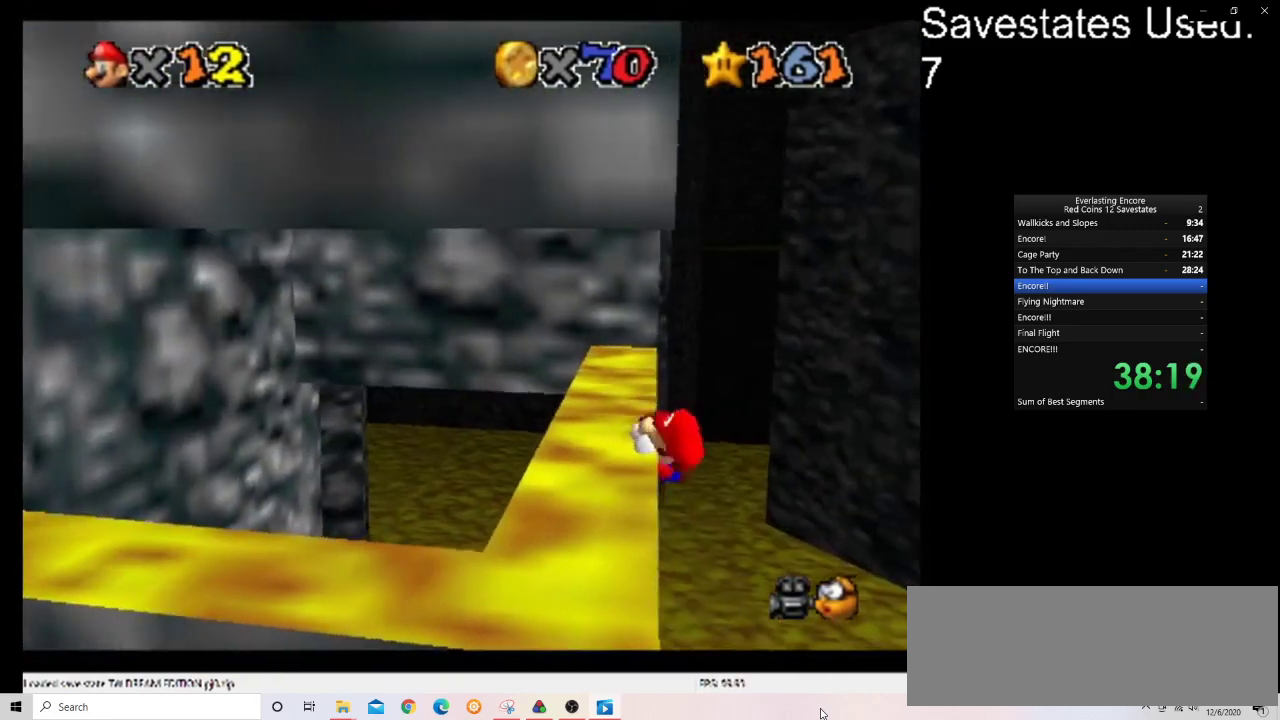
{"dt_ms": 400, "buttons": [], "left_stick": "center", "events": []}
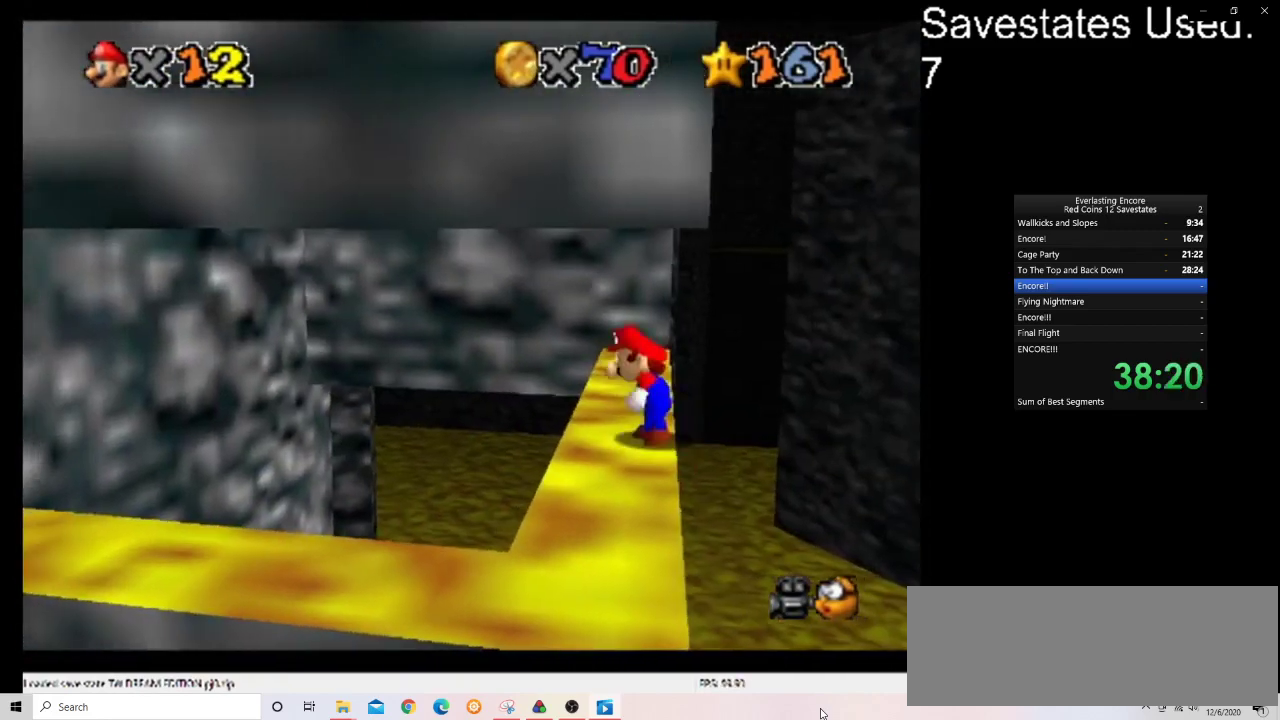
{"dt_ms": 700, "buttons": [], "left_stick": "up-left", "events": [[67, "A", "down"], [100, "left_stick", "up-right"], [367, "left_stick", "up"], [533, "A", "up"], [700, "left_stick", "up-left"]]}
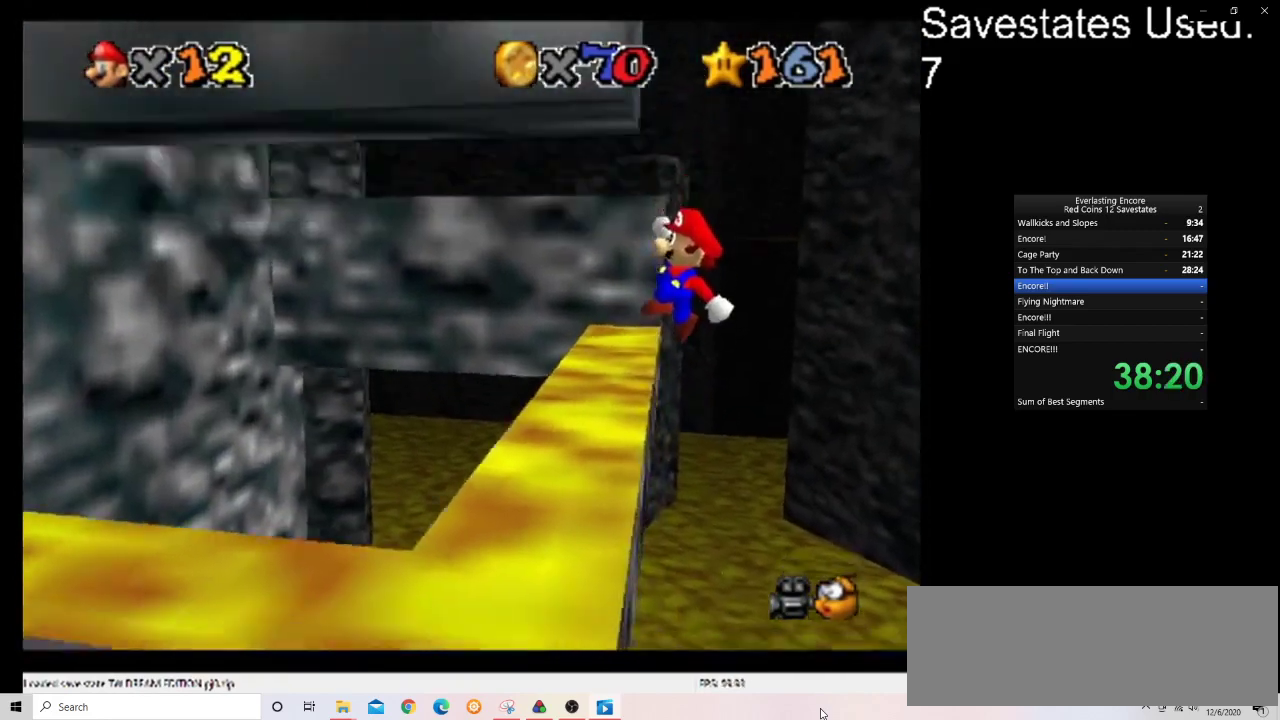
{"dt_ms": 300, "buttons": [], "left_stick": "up-left", "events": []}
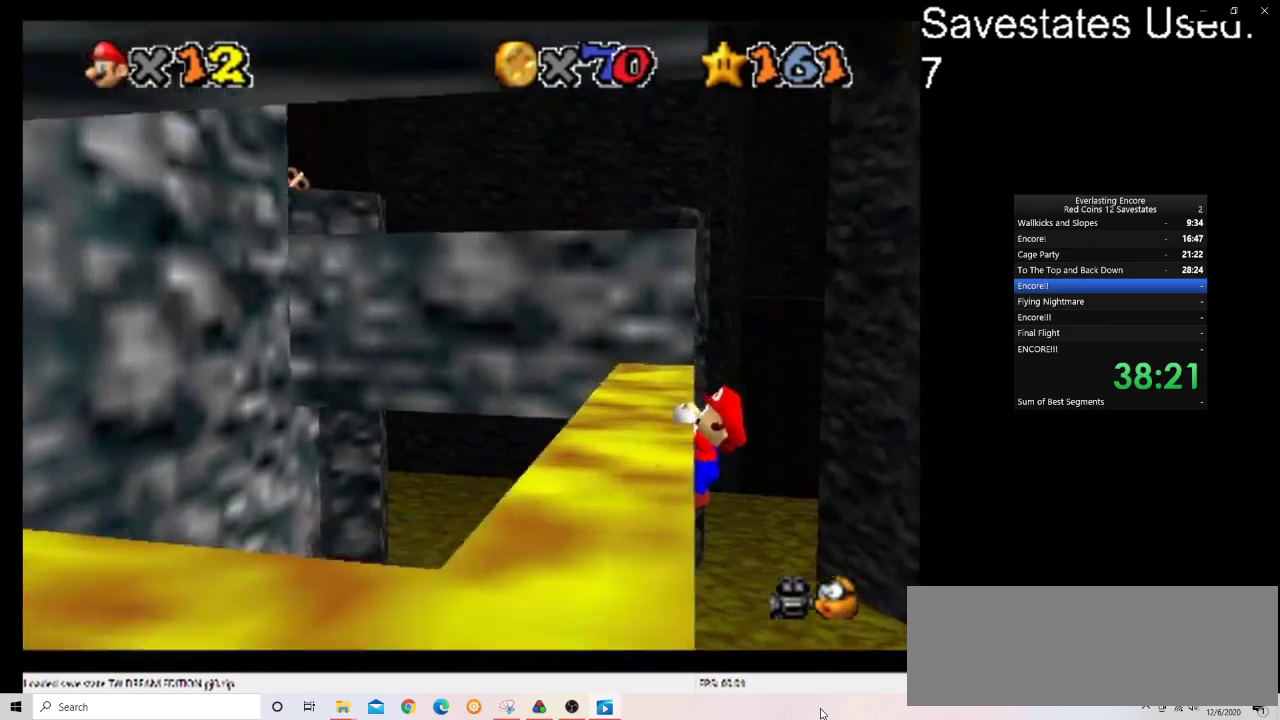
{"dt_ms": 700, "buttons": [], "left_stick": "center", "events": [[700, "left_stick", "center"]]}
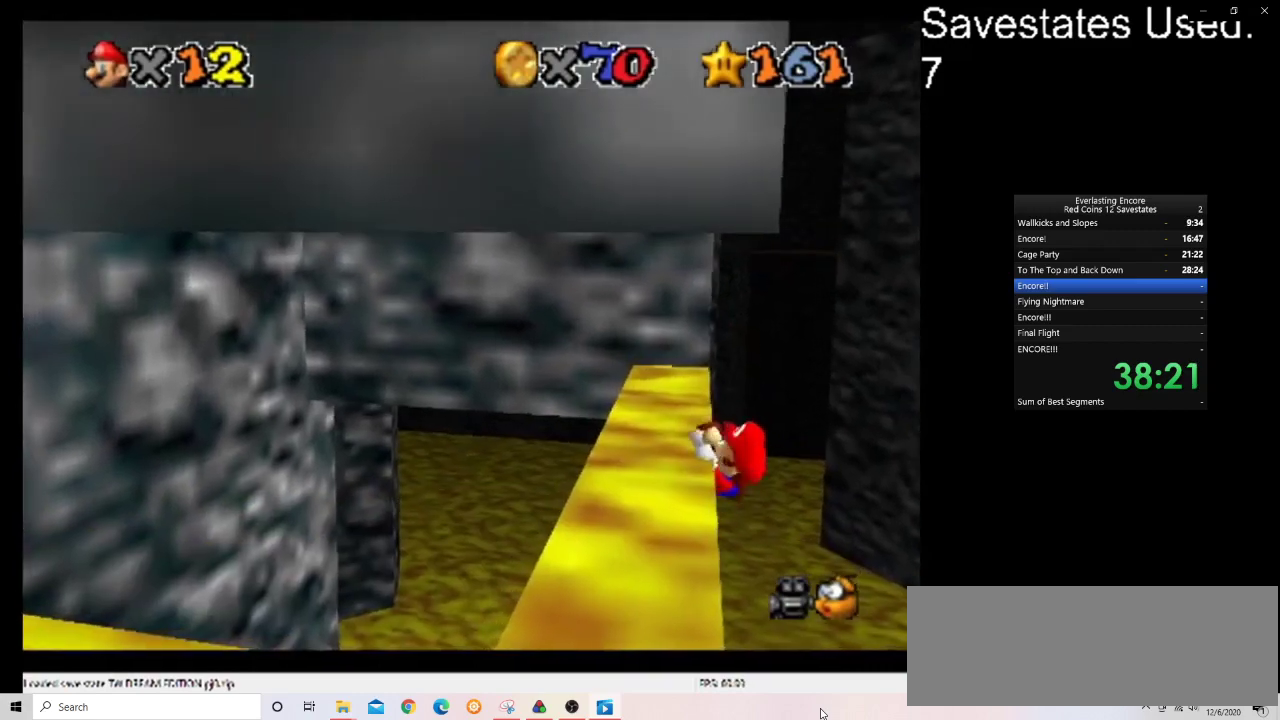
{"dt_ms": 300, "buttons": [], "left_stick": "center", "events": []}